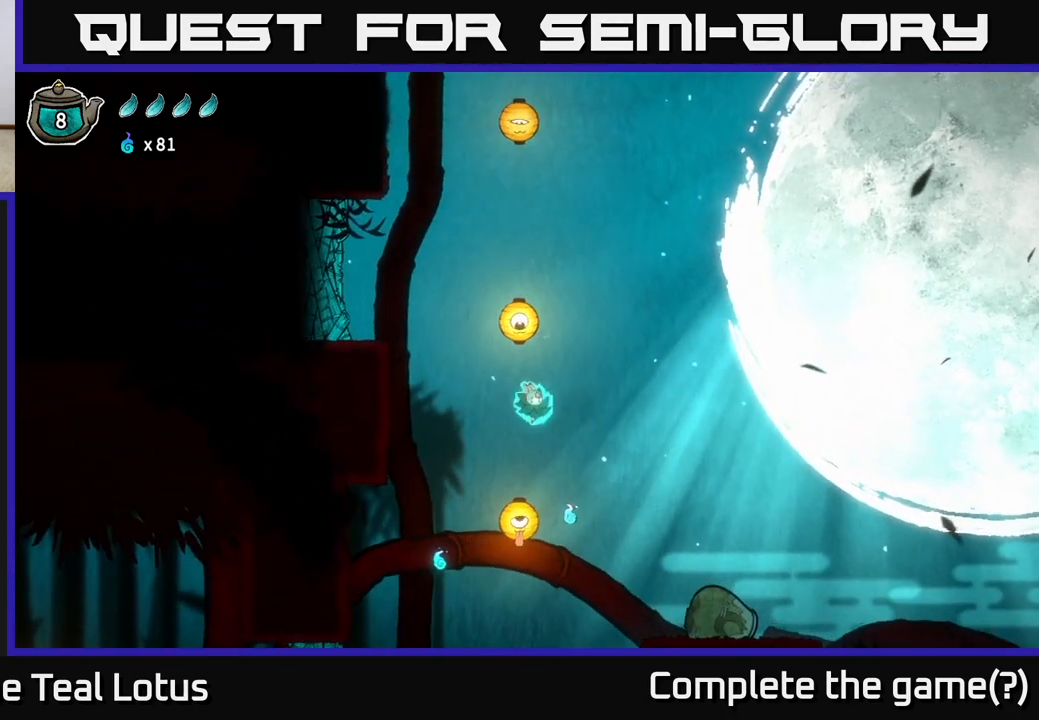
Gameplay with a controller (Xbox layout); each line is a JSON object with the inputs held at the frame after it. "events" lists button and stick changes between this image and that frame as [ms after this image, input, new state], when the widget could be followed in between.
{"buttons": [], "left_stick": "left", "right_stick": "center", "events": [[133, "left_stick", "right"], [333, "left_stick", "center"], [383, "left_stick", "left"]]}
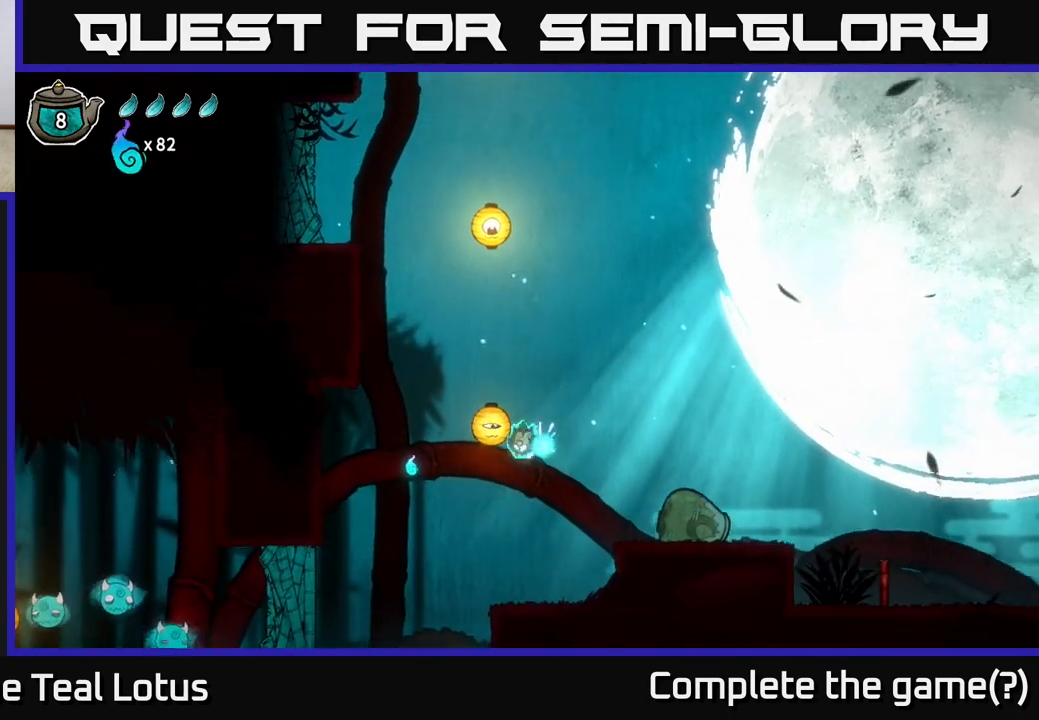
{"buttons": [], "left_stick": "center", "right_stick": "center", "events": [[50, "A", "down"], [200, "X", "down"], [233, "left_stick", "down"], [350, "left_stick", "down-left"], [367, "X", "up"], [483, "A", "up"], [500, "left_stick", "center"]]}
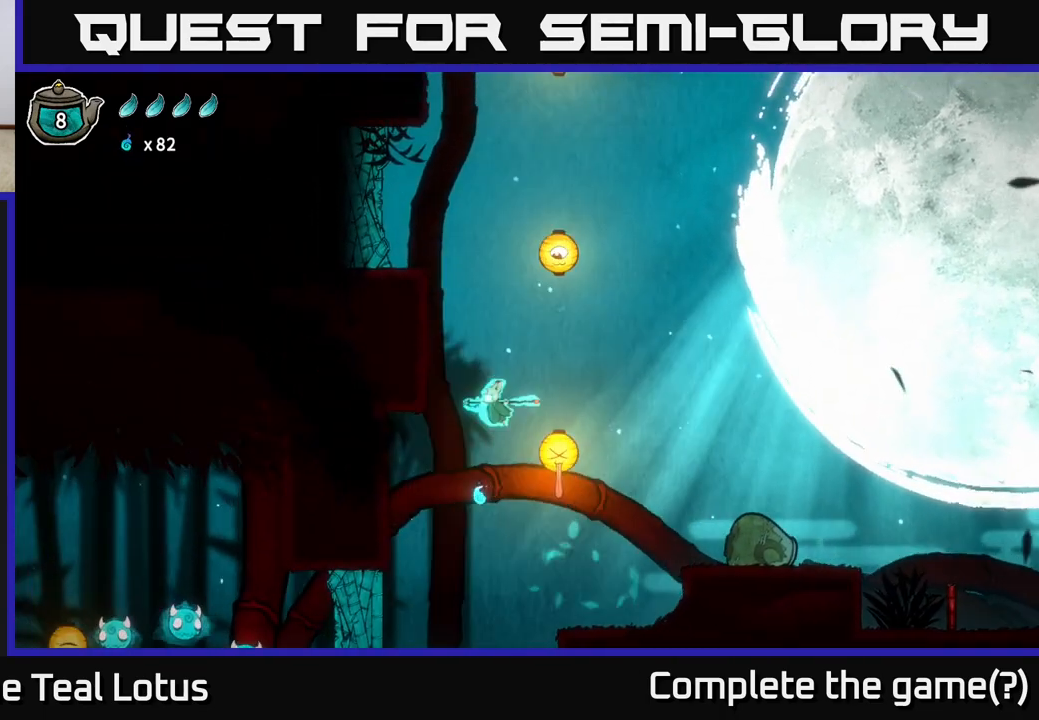
{"buttons": ["A"], "left_stick": "right", "right_stick": "center", "events": [[383, "left_stick", "right"], [500, "A", "down"]]}
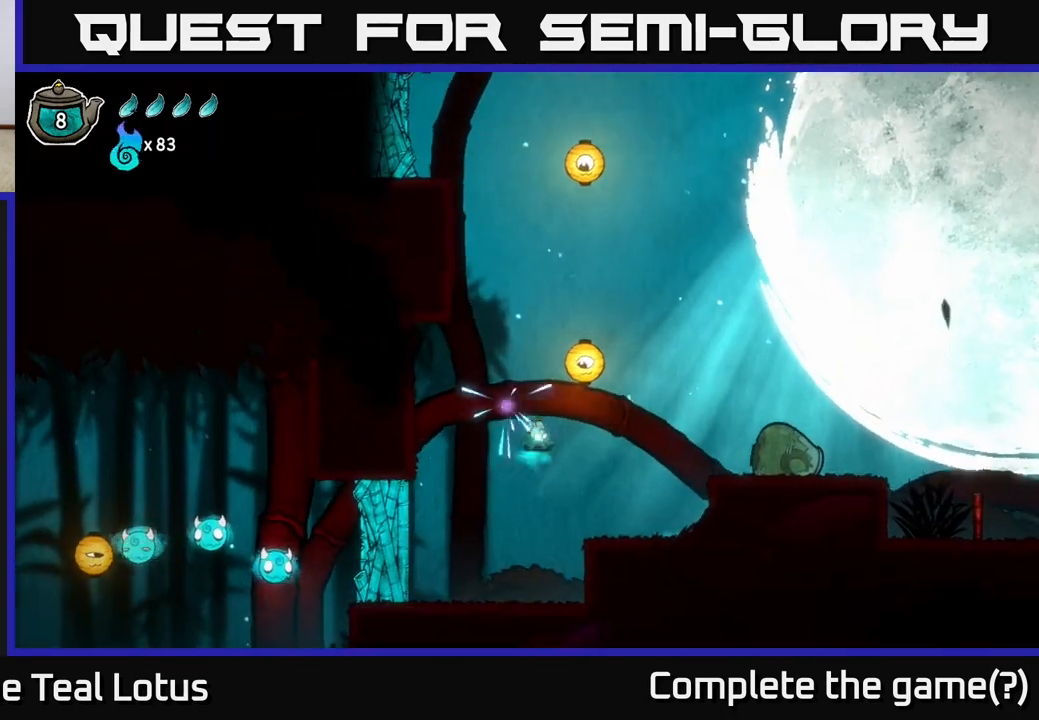
{"buttons": [], "left_stick": "up", "right_stick": "center", "events": [[67, "left_stick", "up"], [83, "X", "down"], [283, "X", "up"], [317, "A", "up"]]}
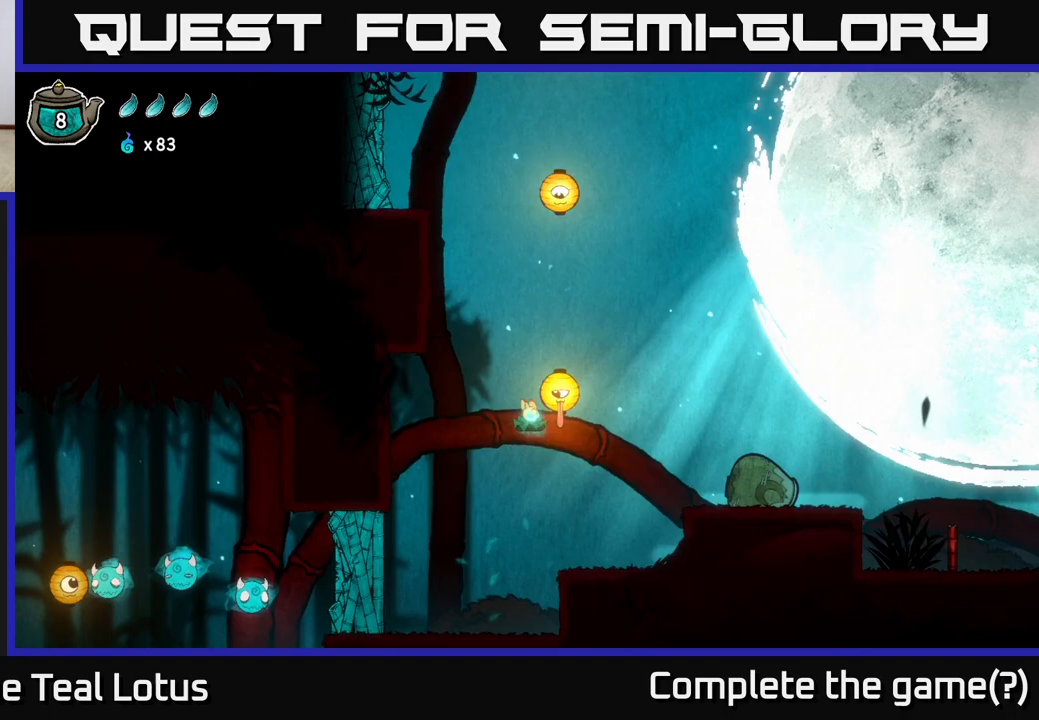
{"buttons": [], "left_stick": "center", "right_stick": "center", "events": [[17, "A", "down"], [217, "X", "down"], [400, "X", "up"], [417, "A", "up"], [433, "left_stick", "center"]]}
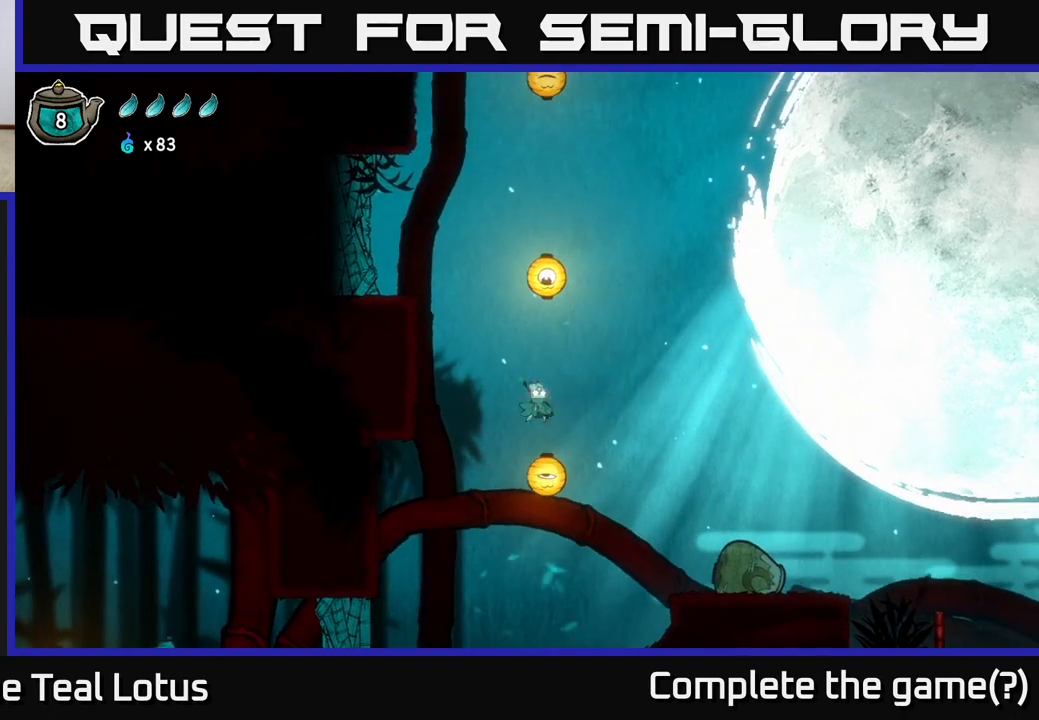
{"buttons": ["A"], "left_stick": "down", "right_stick": "center", "events": [[100, "left_stick", "down"], [150, "X", "down"], [400, "X", "up"], [500, "A", "down"]]}
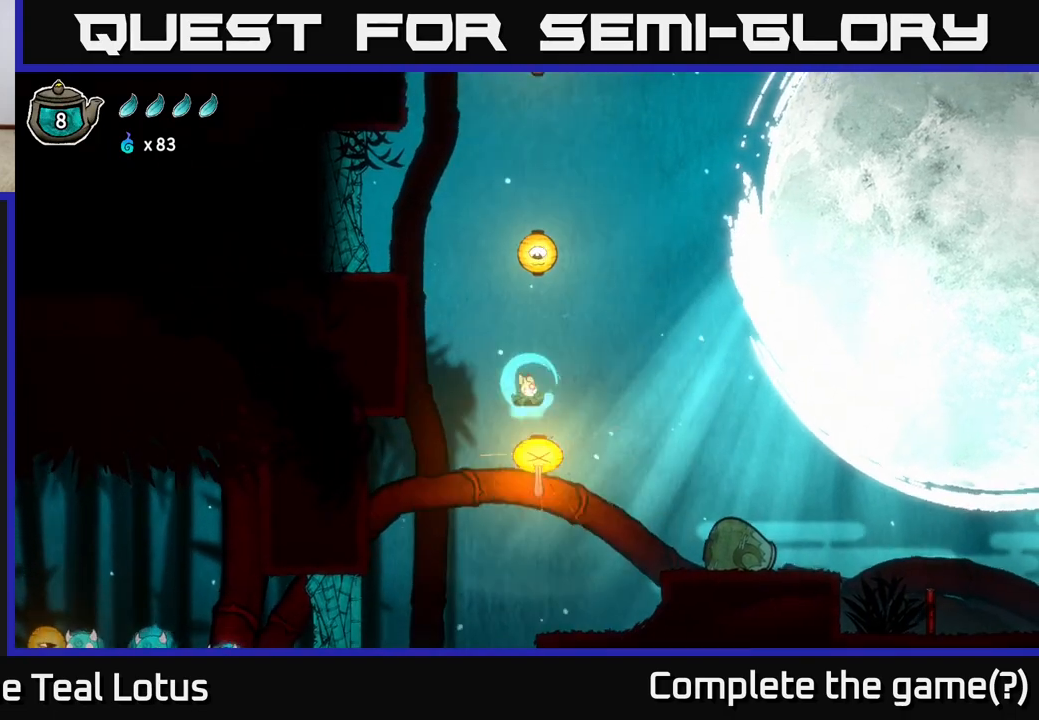
{"buttons": ["A", "X"], "left_stick": "down", "right_stick": "center", "events": [[50, "left_stick", "center"], [283, "left_stick", "down"], [450, "X", "down"]]}
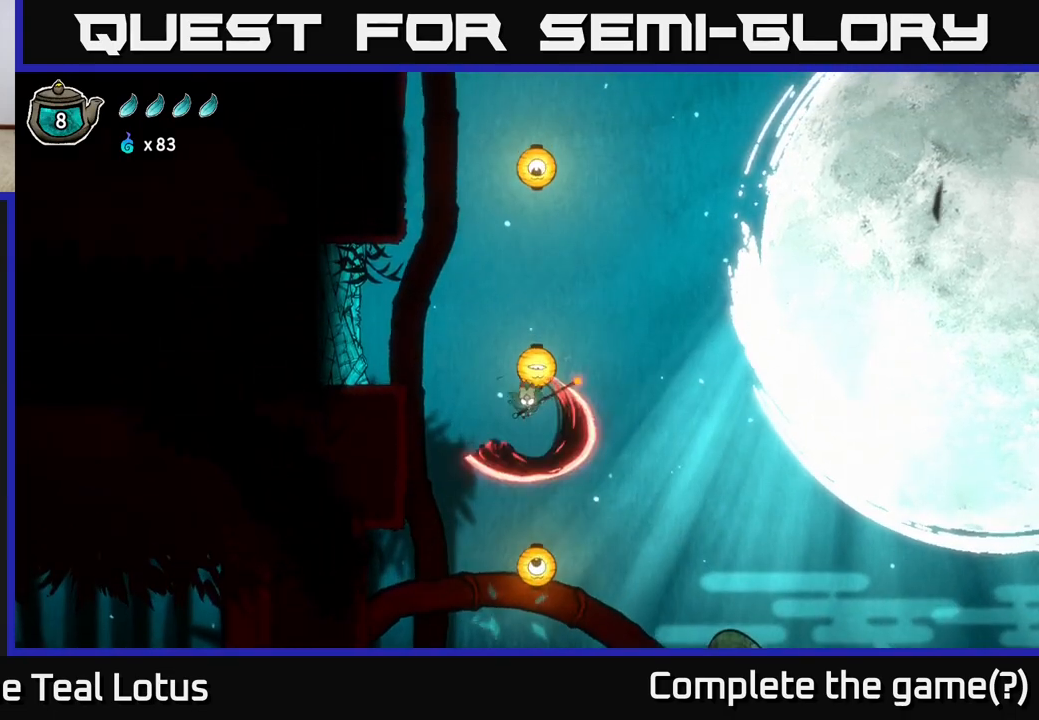
{"buttons": ["X"], "left_stick": "down", "right_stick": "center", "events": [[17, "A", "up"], [150, "X", "up"], [467, "X", "down"]]}
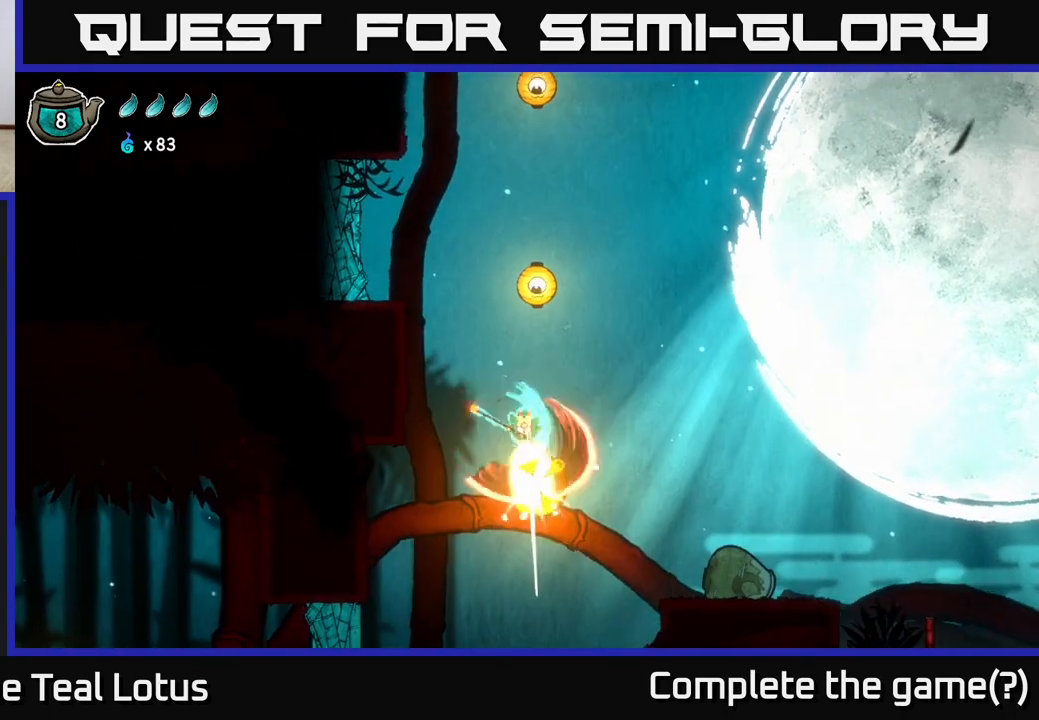
{"buttons": ["A", "X"], "left_stick": "up-right", "right_stick": "center", "events": [[183, "X", "up"], [217, "left_stick", "up"], [283, "A", "down"], [400, "left_stick", "up-right"], [483, "X", "down"]]}
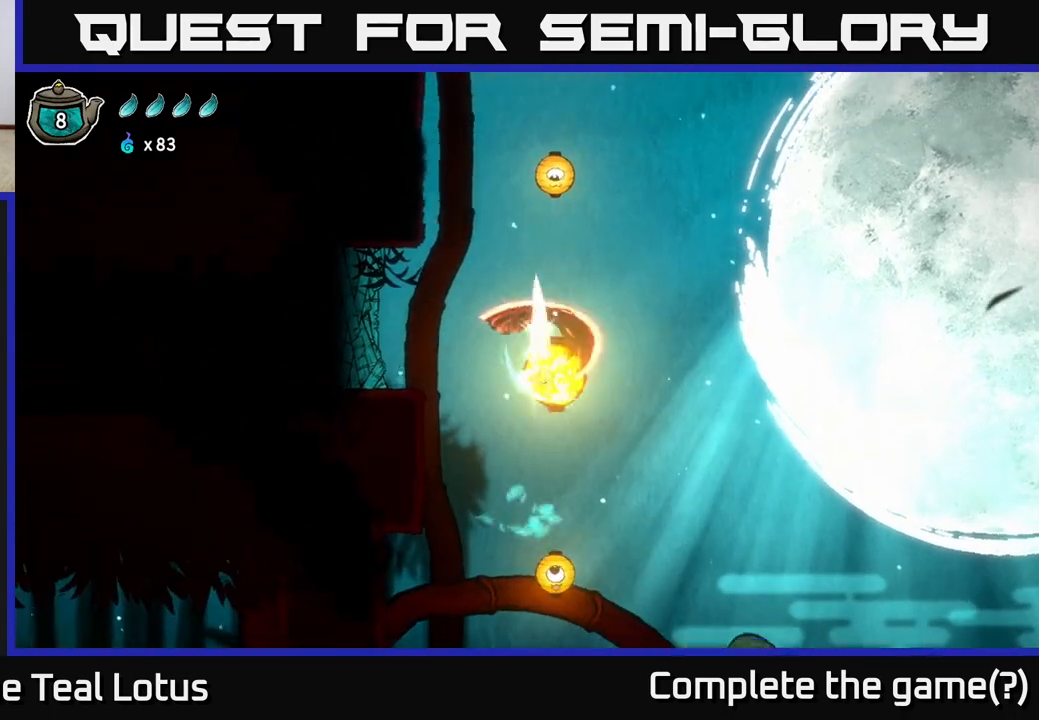
{"buttons": ["A"], "left_stick": "down", "right_stick": "center", "events": [[33, "left_stick", "up"], [217, "X", "up"], [283, "left_stick", "center"], [317, "A", "up"], [433, "left_stick", "down"], [450, "A", "down"]]}
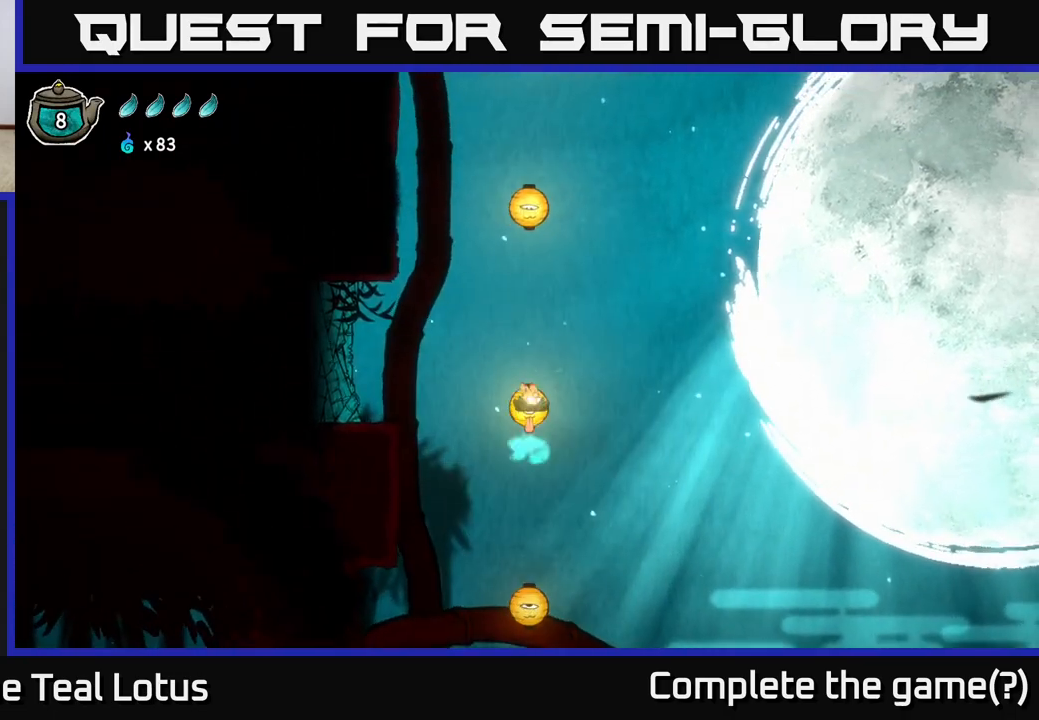
{"buttons": [], "left_stick": "down", "right_stick": "center", "events": [[67, "X", "down"], [267, "A", "up"], [317, "X", "up"]]}
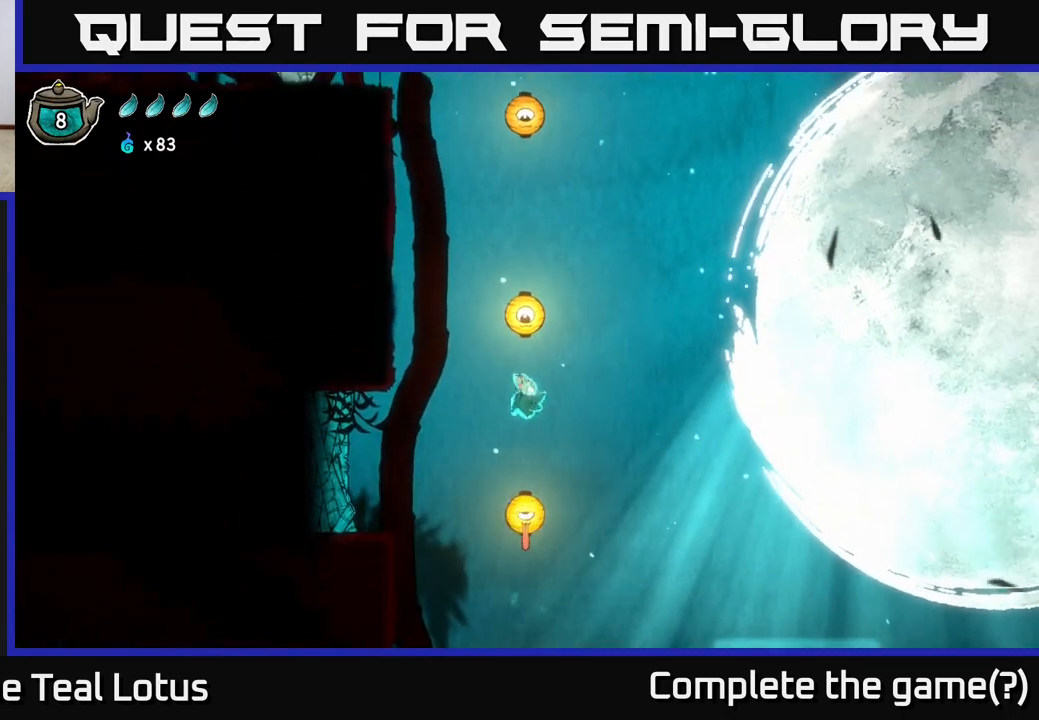
{"buttons": [], "left_stick": "down-left", "right_stick": "center", "events": [[217, "X", "down"], [417, "left_stick", "down-left"], [450, "X", "up"]]}
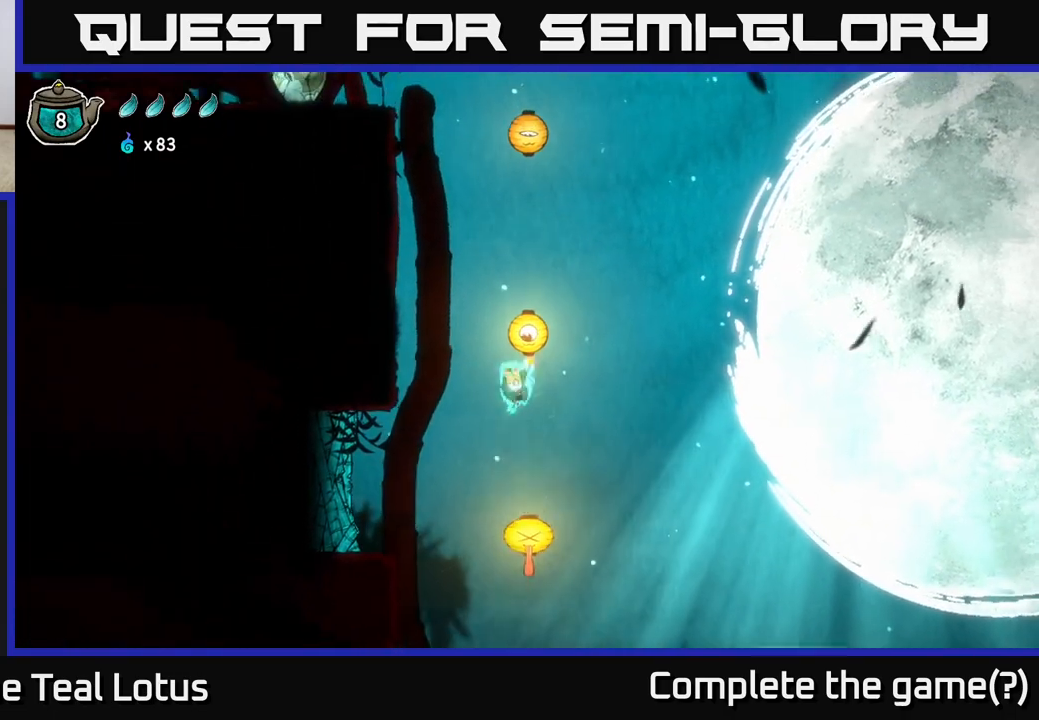
{"buttons": ["X"], "left_stick": "left", "right_stick": "center", "events": [[83, "left_stick", "left"], [467, "X", "down"]]}
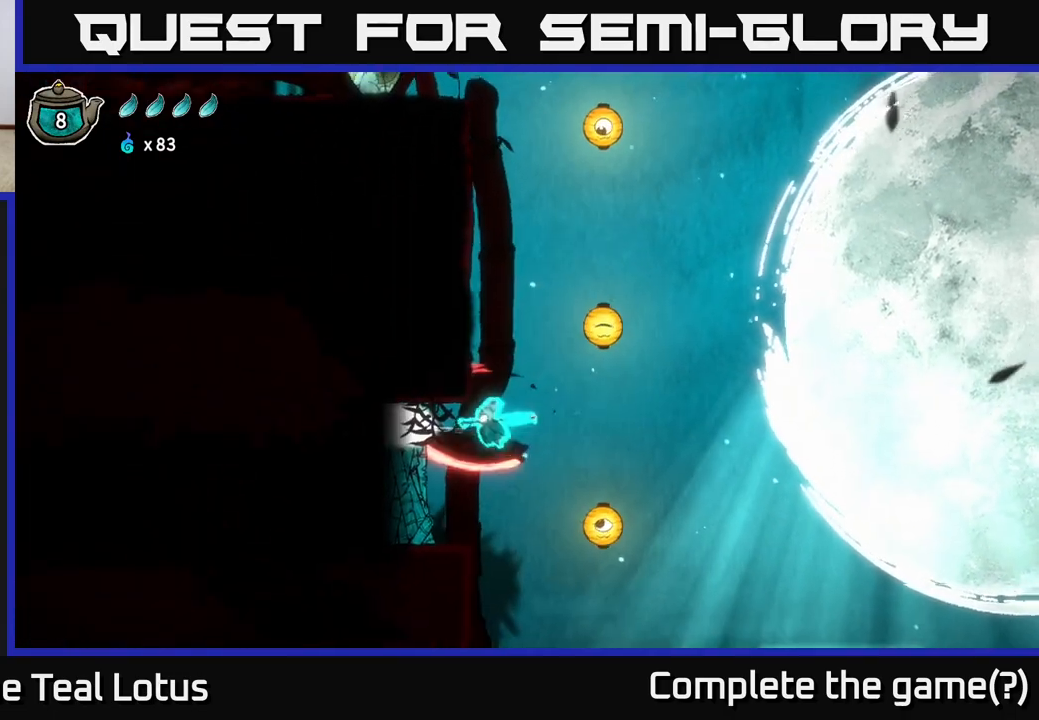
{"buttons": ["A", "X"], "left_stick": "center", "right_stick": "center", "events": [[217, "X", "up"], [267, "left_stick", "center"], [433, "A", "down"], [483, "X", "down"]]}
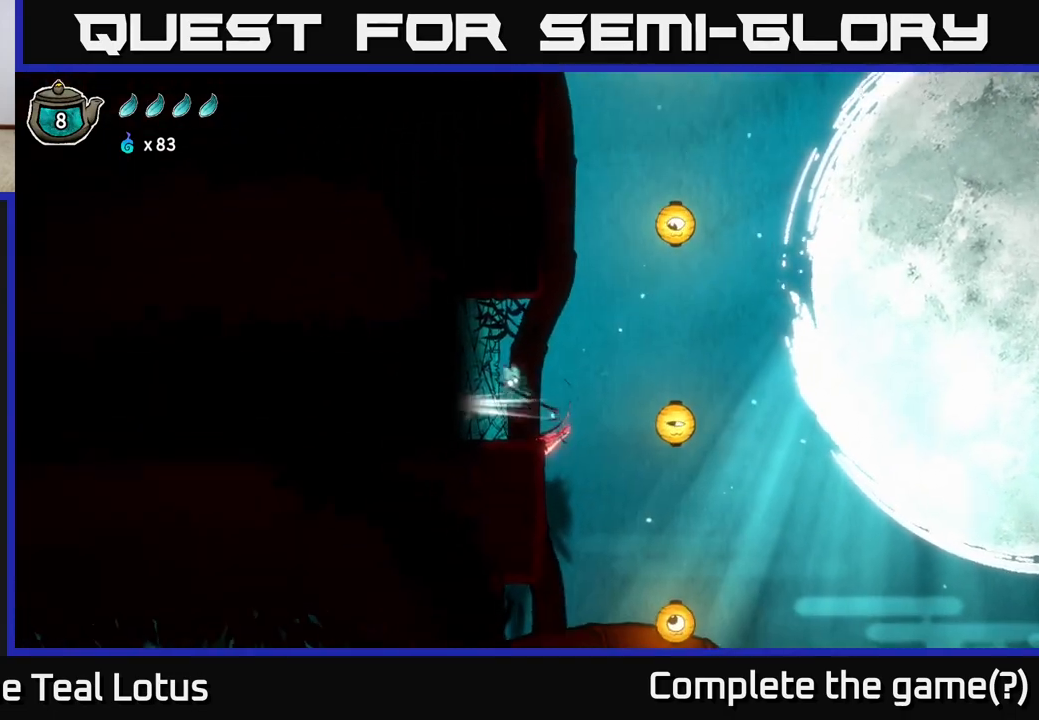
{"buttons": ["X"], "left_stick": "center", "right_stick": "center", "events": [[183, "X", "up"], [417, "X", "down"], [450, "A", "up"]]}
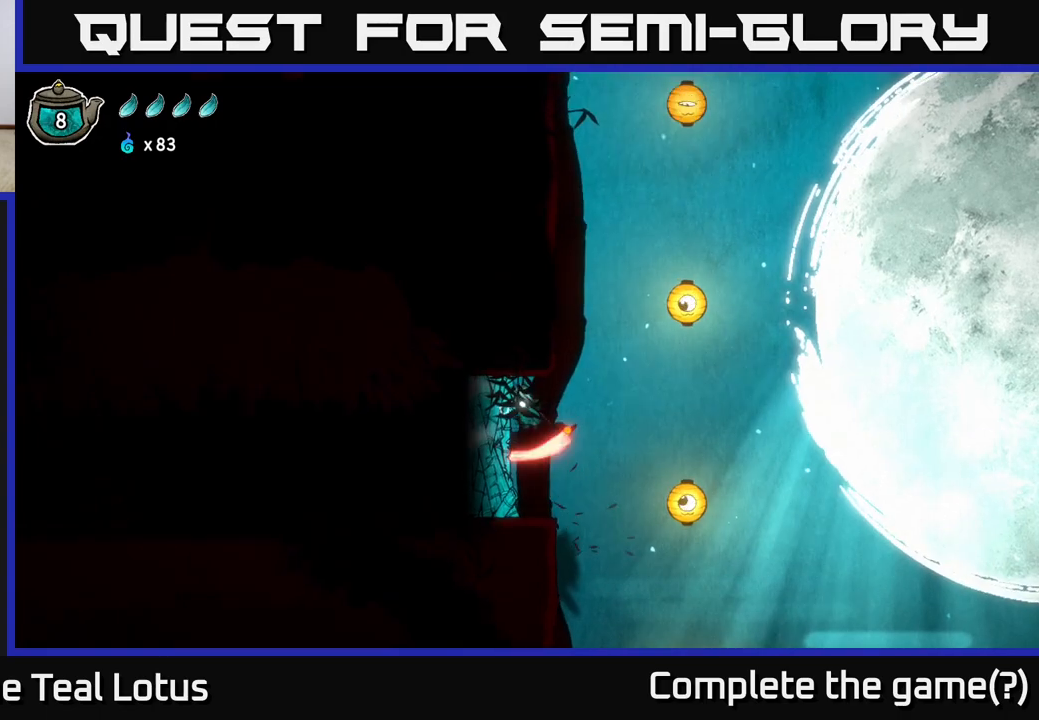
{"buttons": ["X"], "left_stick": "center", "right_stick": "center", "events": [[133, "X", "up"], [367, "X", "down"]]}
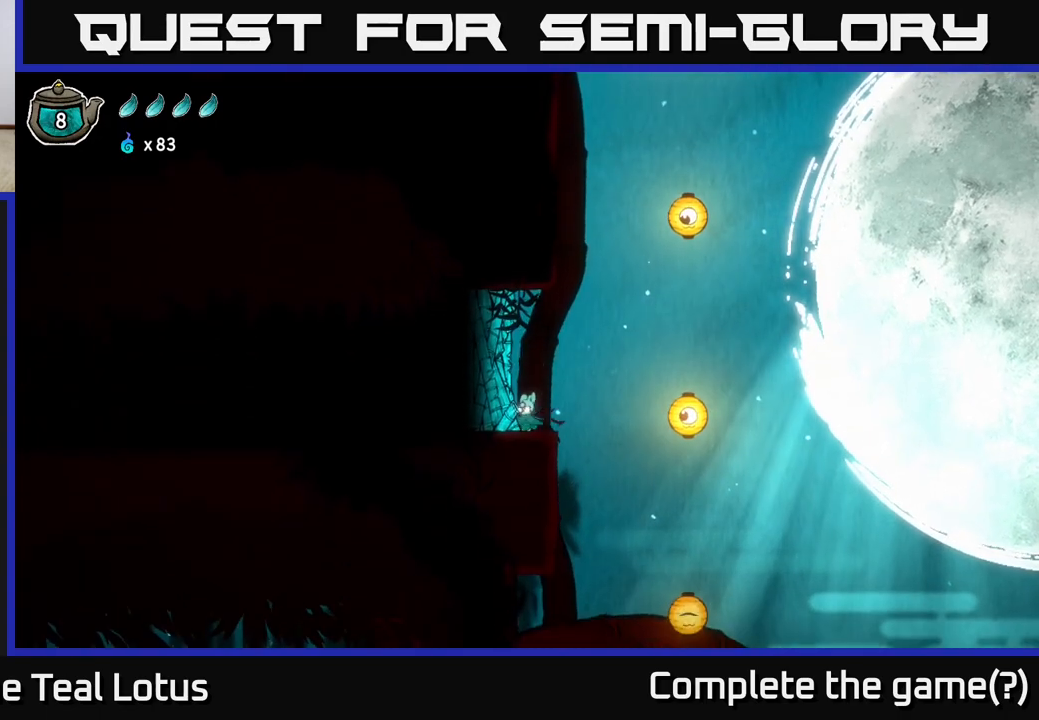
{"buttons": [], "left_stick": "right", "right_stick": "center", "events": [[50, "left_stick", "right"], [67, "X", "up"]]}
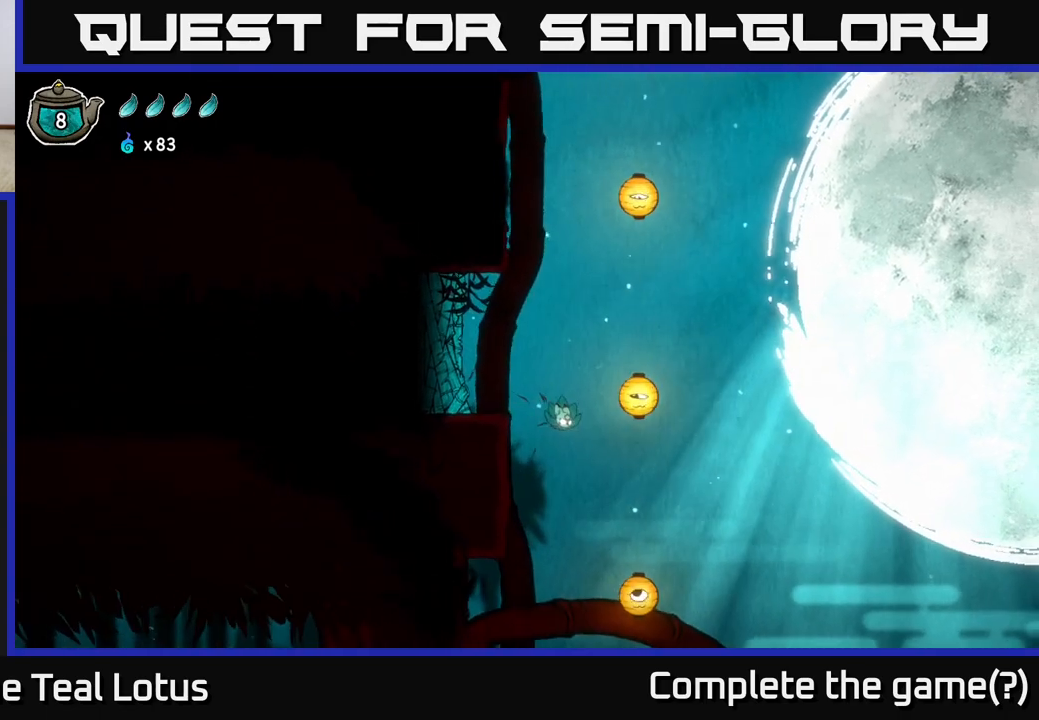
{"buttons": [], "left_stick": "center", "right_stick": "center", "events": [[133, "left_stick", "up"], [183, "left_stick", "left"], [400, "left_stick", "center"]]}
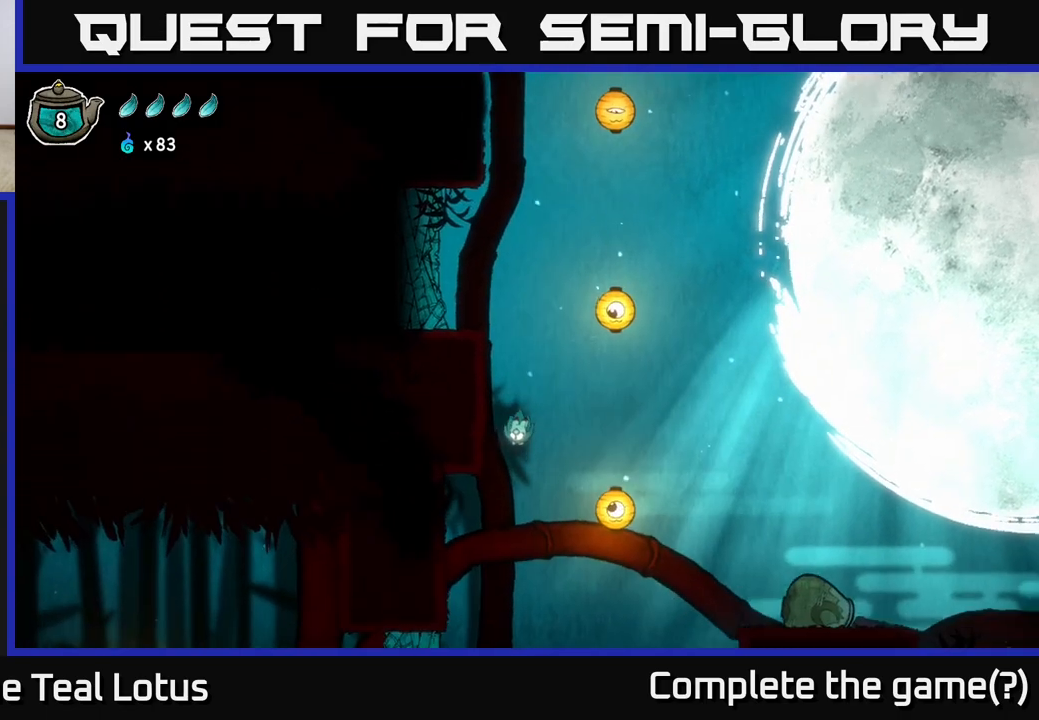
{"buttons": ["X"], "left_stick": "left", "right_stick": "center", "events": [[67, "left_stick", "left"], [233, "left_stick", "center"], [350, "left_stick", "left"], [500, "X", "down"]]}
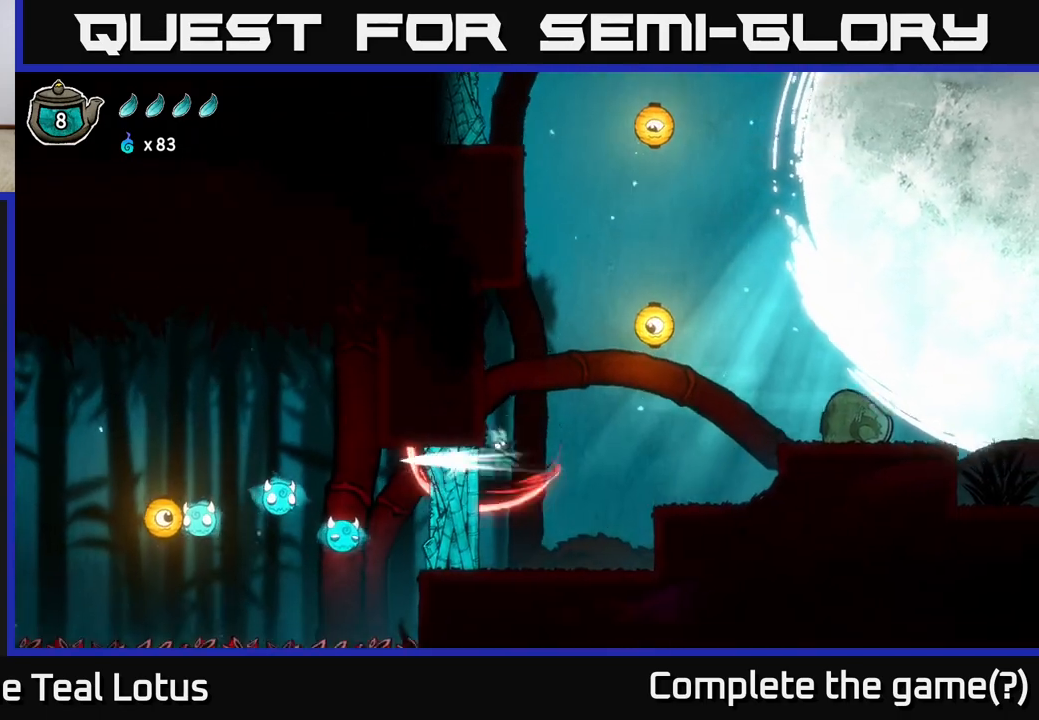
{"buttons": [], "left_stick": "left", "right_stick": "center", "events": [[233, "X", "up"], [267, "left_stick", "center"], [433, "left_stick", "left"]]}
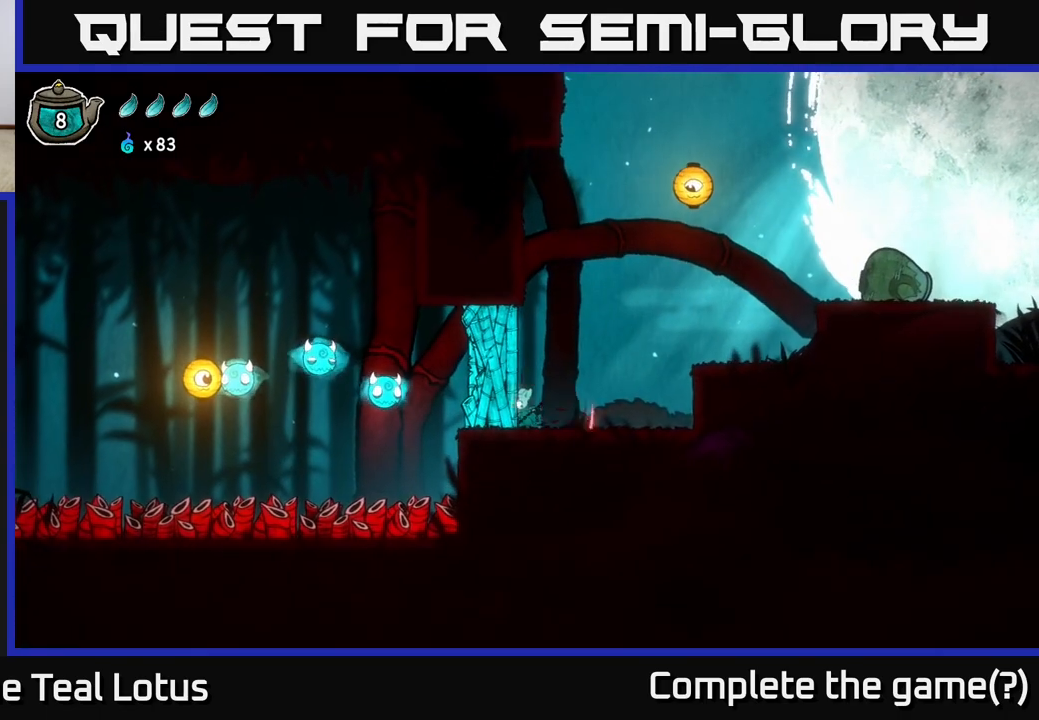
{"buttons": [], "left_stick": "center", "right_stick": "center", "events": [[17, "X", "down"], [150, "left_stick", "center"], [267, "X", "up"]]}
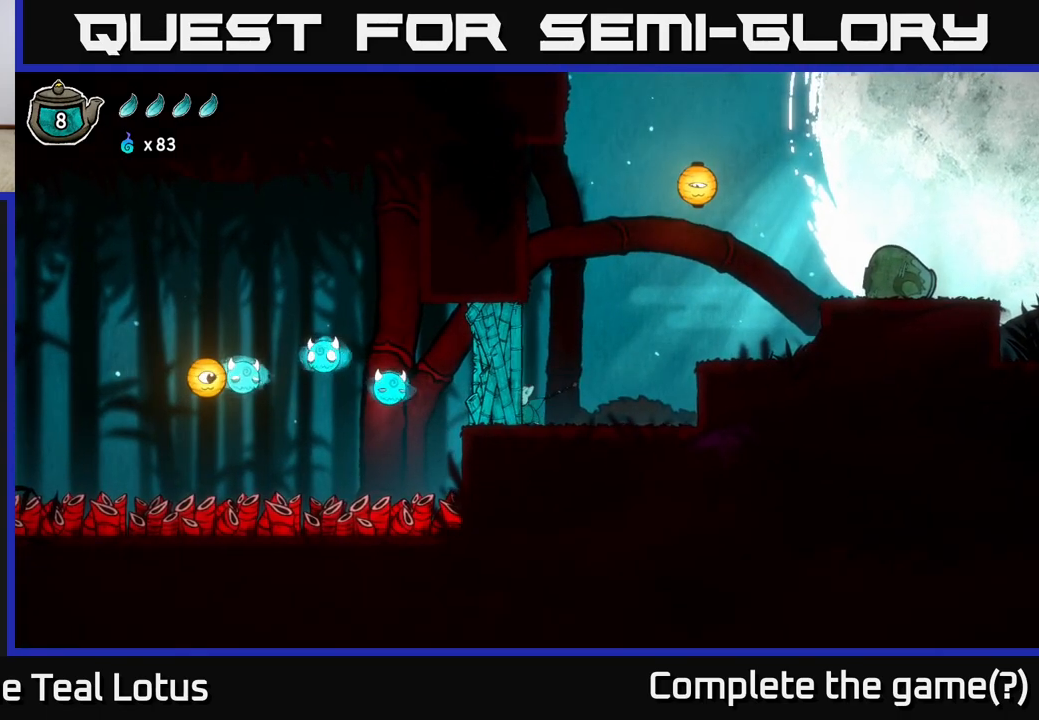
{"buttons": [], "left_stick": "center", "right_stick": "center", "events": []}
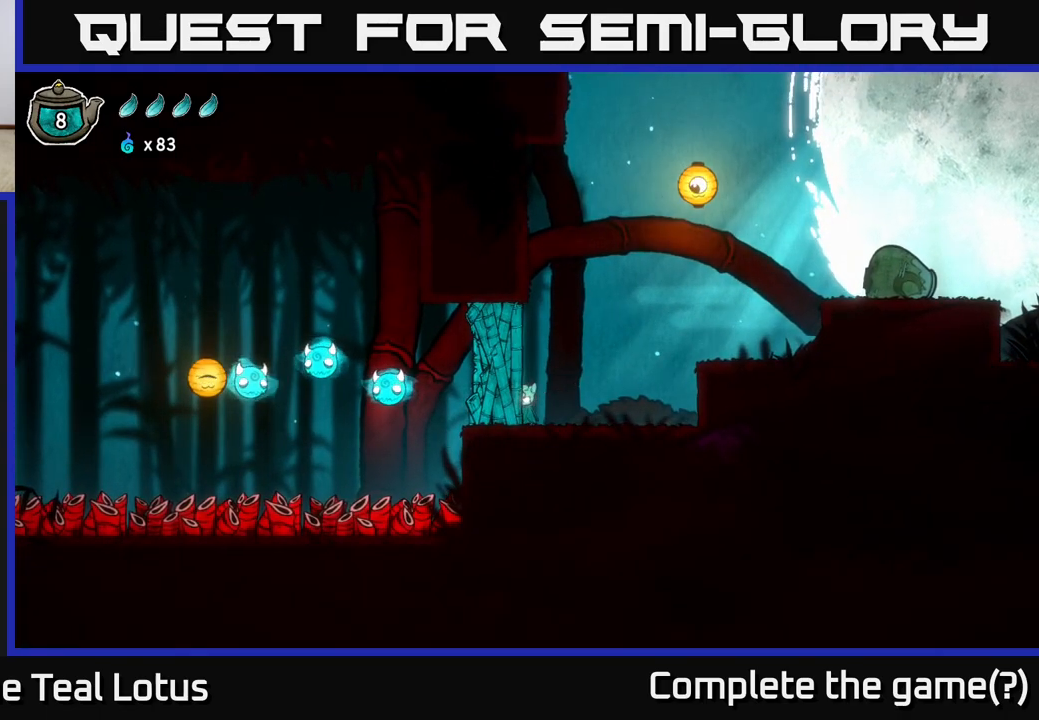
{"buttons": [], "left_stick": "center", "right_stick": "center", "events": []}
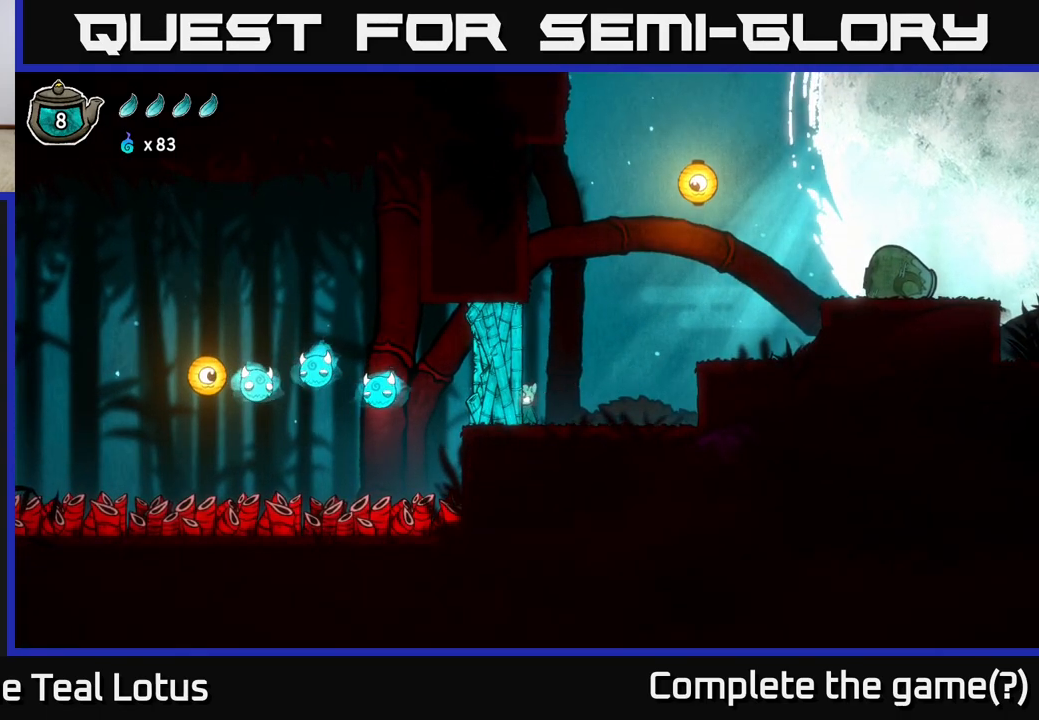
{"buttons": ["SELECT"], "left_stick": "center", "right_stick": "center", "events": [[400, "SELECT", "down"]]}
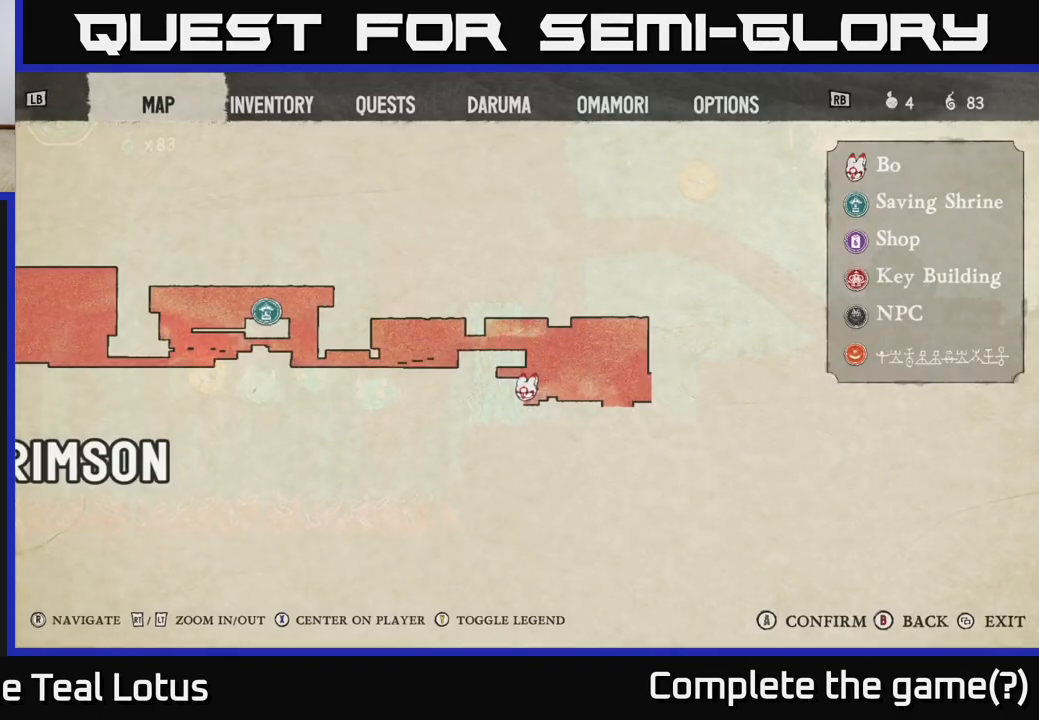
{"buttons": [], "left_stick": "center", "right_stick": "center", "events": [[17, "SELECT", "up"]]}
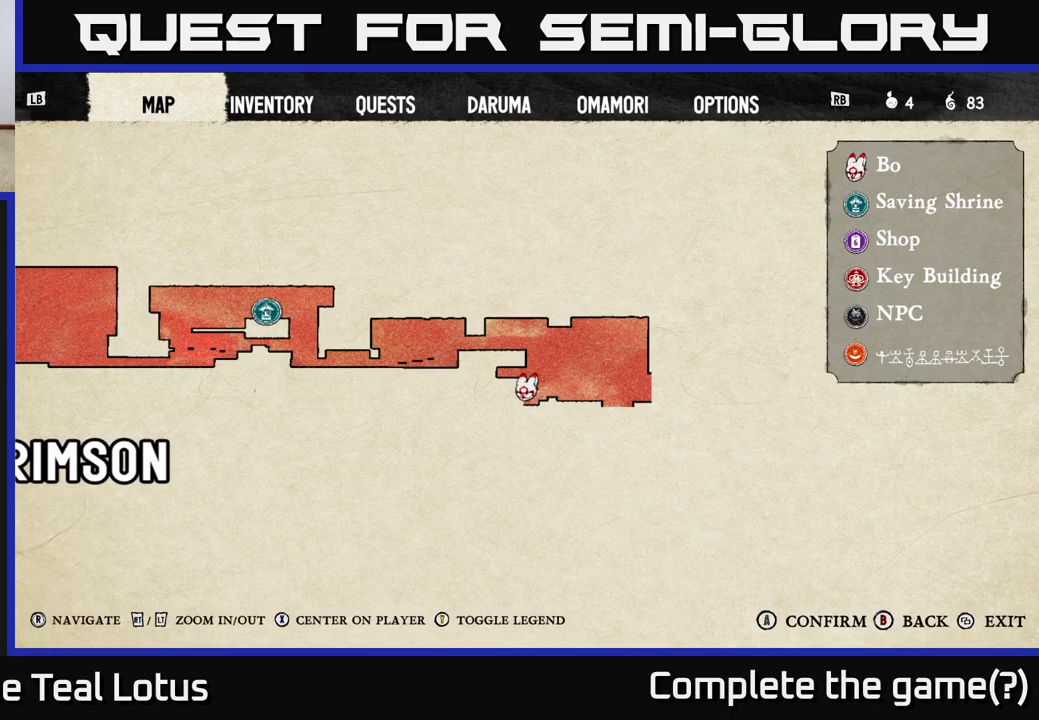
{"buttons": [], "left_stick": "center", "right_stick": "center", "events": []}
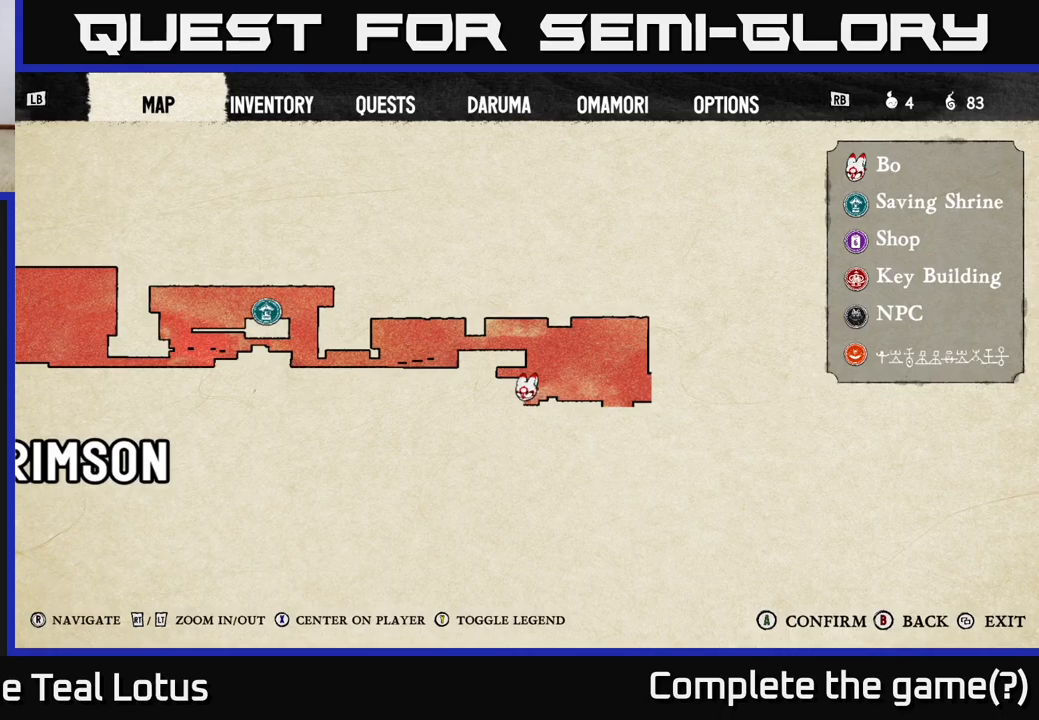
{"buttons": [], "left_stick": "center", "right_stick": "center", "events": [[183, "left_stick", "up-right"], [250, "left_stick", "right"], [450, "left_stick", "center"]]}
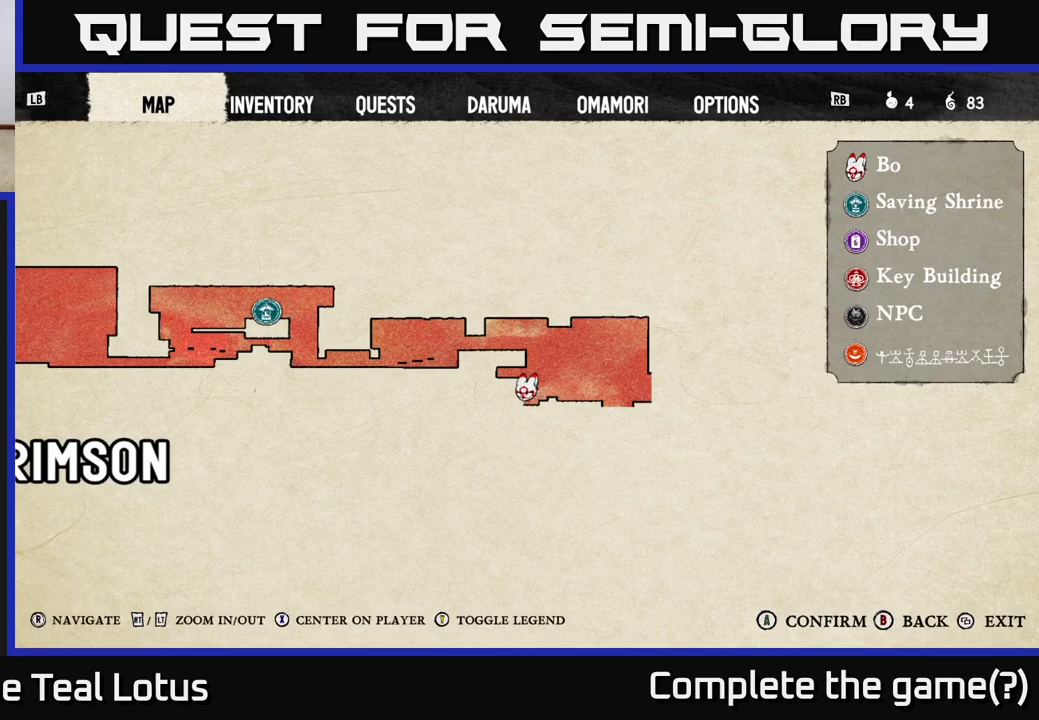
{"buttons": [], "left_stick": "center", "right_stick": "center", "events": []}